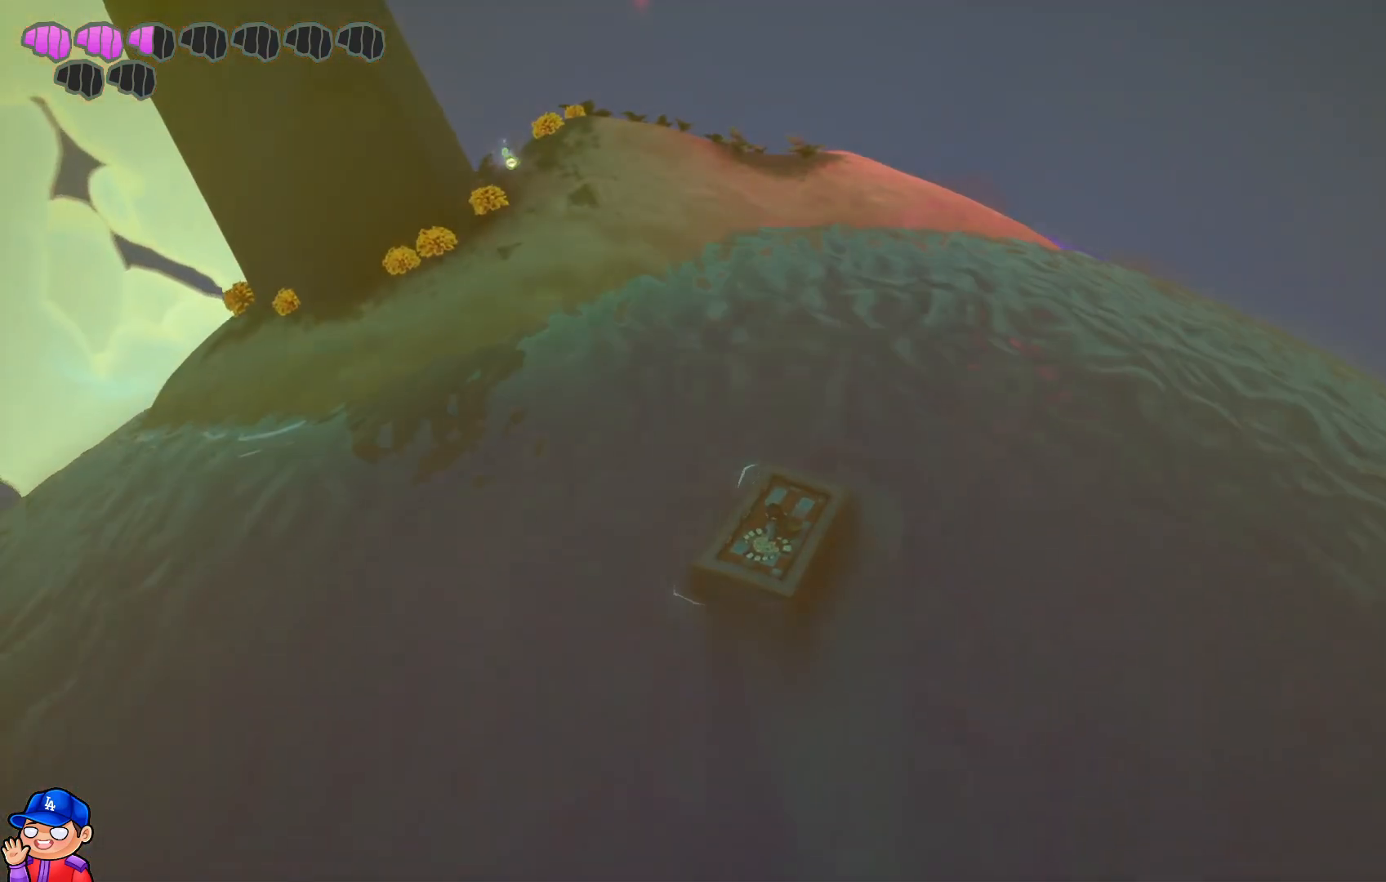
Gameplay with a controller (PlayStation layout); each line is a JSON object with the inputs held at the frame after it. "events" lists button and stick changes between this image and that frame as [ms after this image, input, new state], when the widget could be followed in between. Not read: L3 R3.
{"buttons": [], "left_stick": "down-left", "right_stick": "center", "events": []}
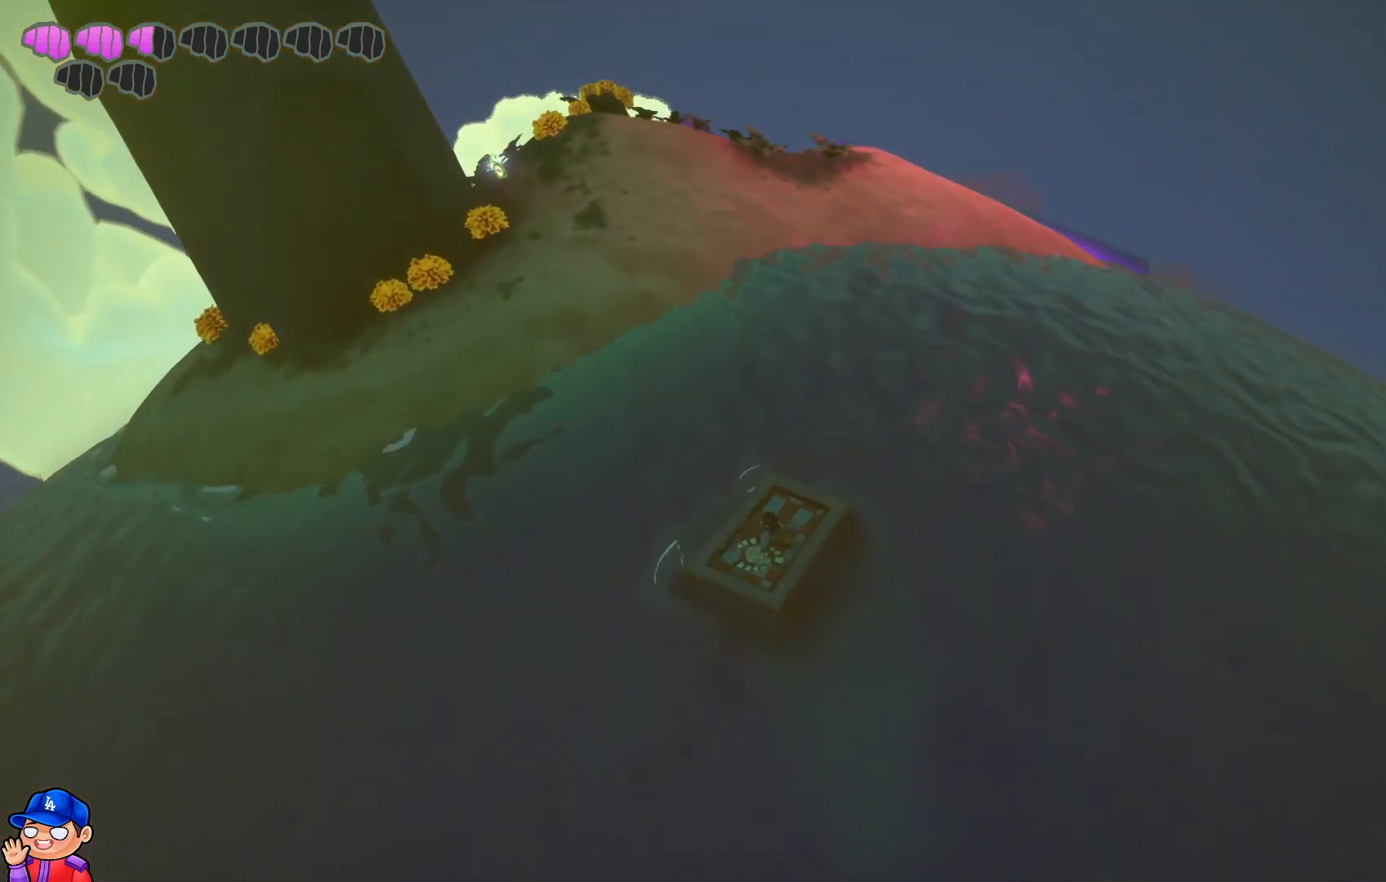
{"buttons": [], "left_stick": "down", "right_stick": "center", "events": [[17, "left_stick", "down"]]}
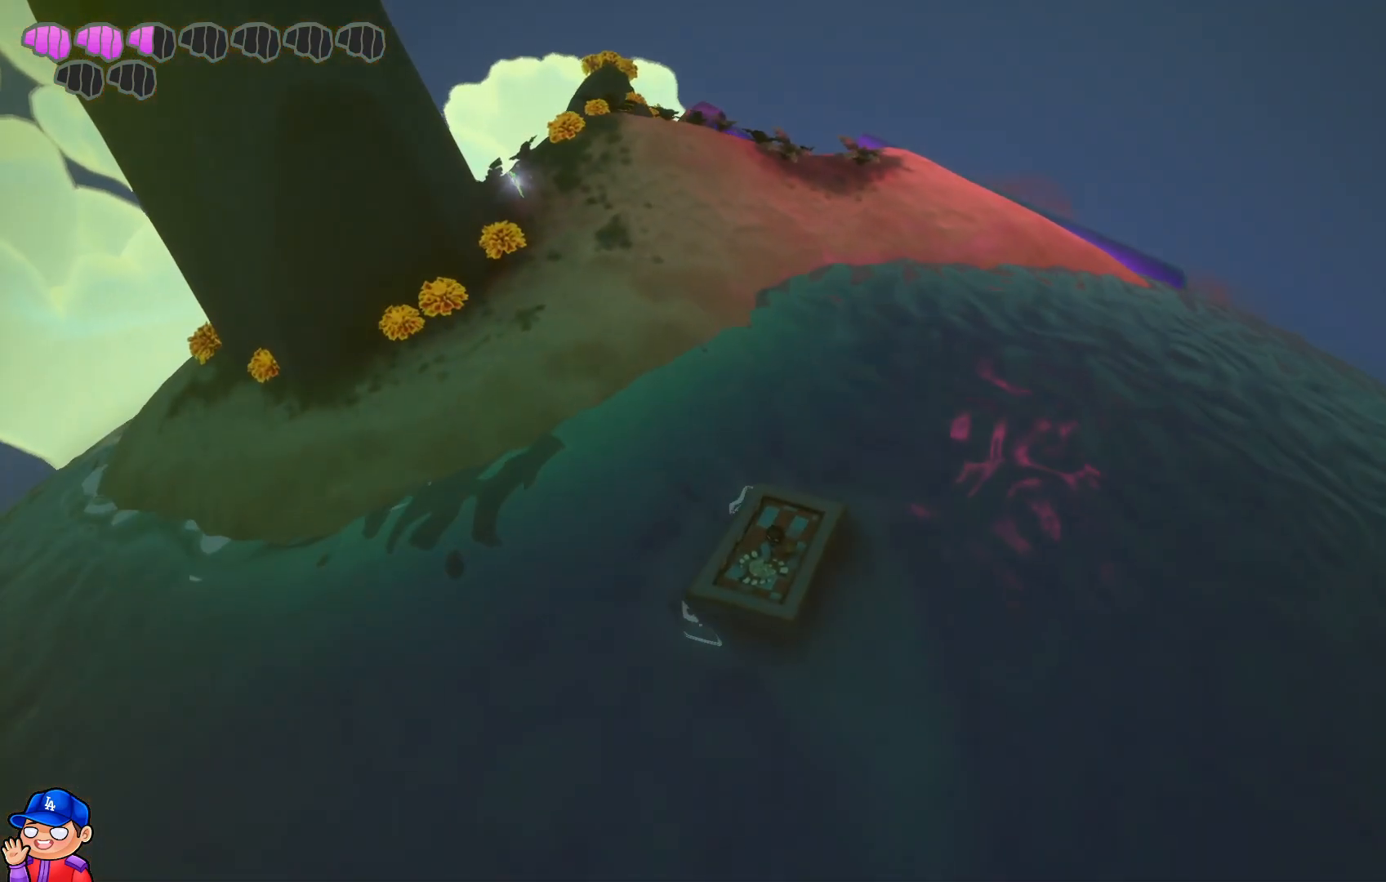
{"buttons": [], "left_stick": "down", "right_stick": "center", "events": []}
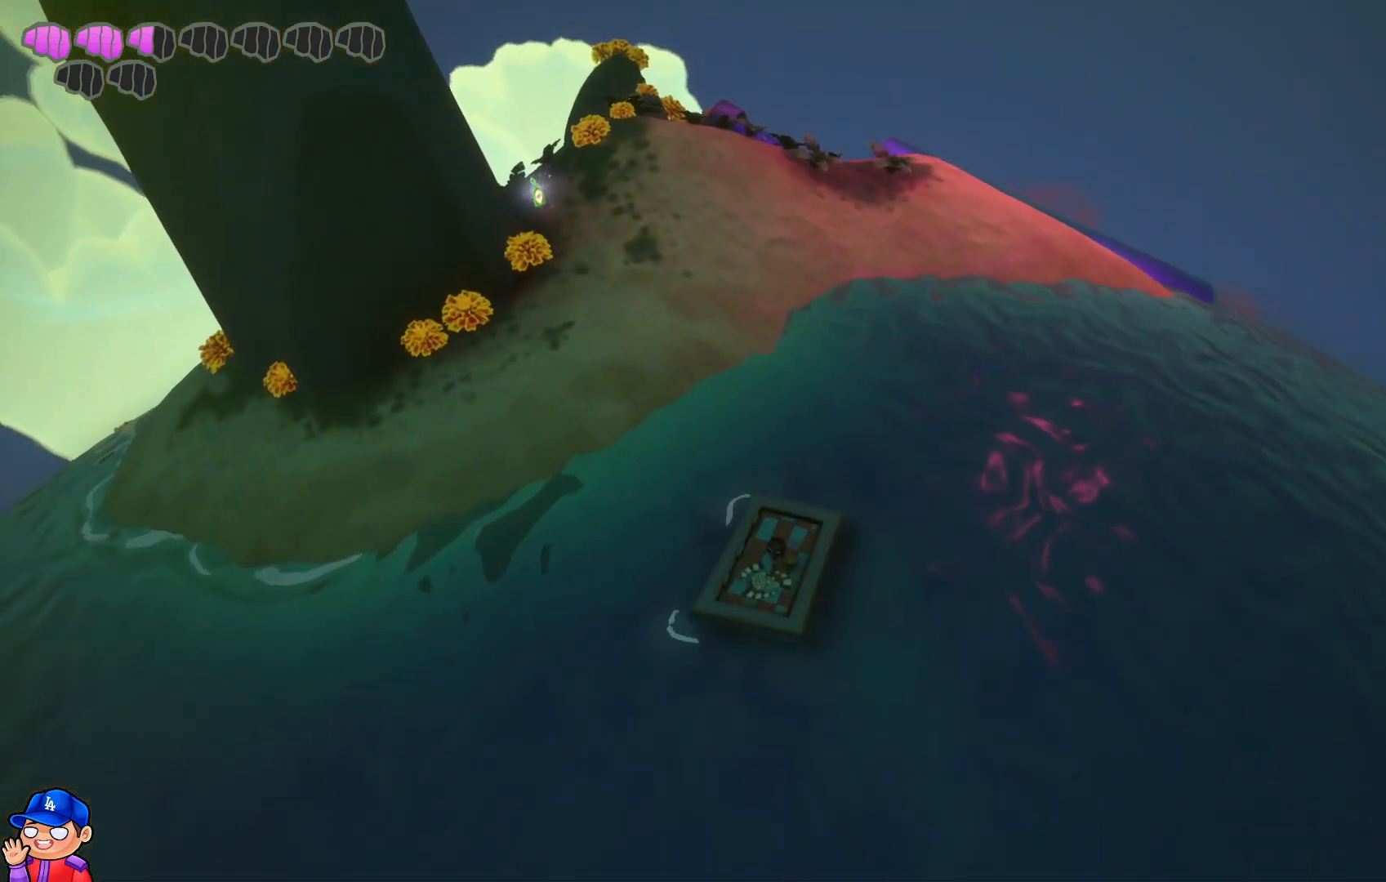
{"buttons": [], "left_stick": "down-left", "right_stick": "center", "events": [[400, "left_stick", "down-left"]]}
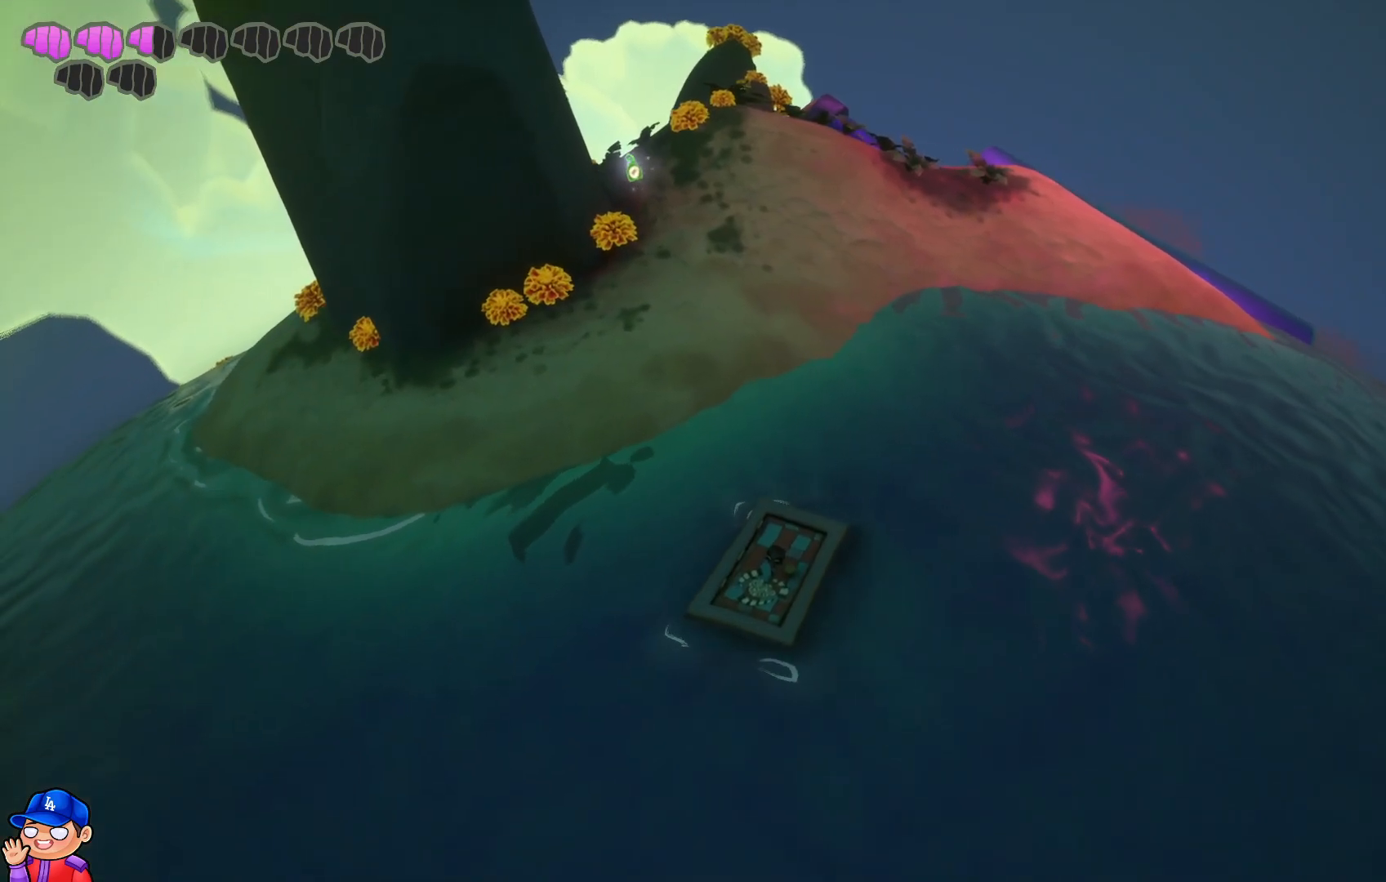
{"buttons": [], "left_stick": "down-left", "right_stick": "center", "events": []}
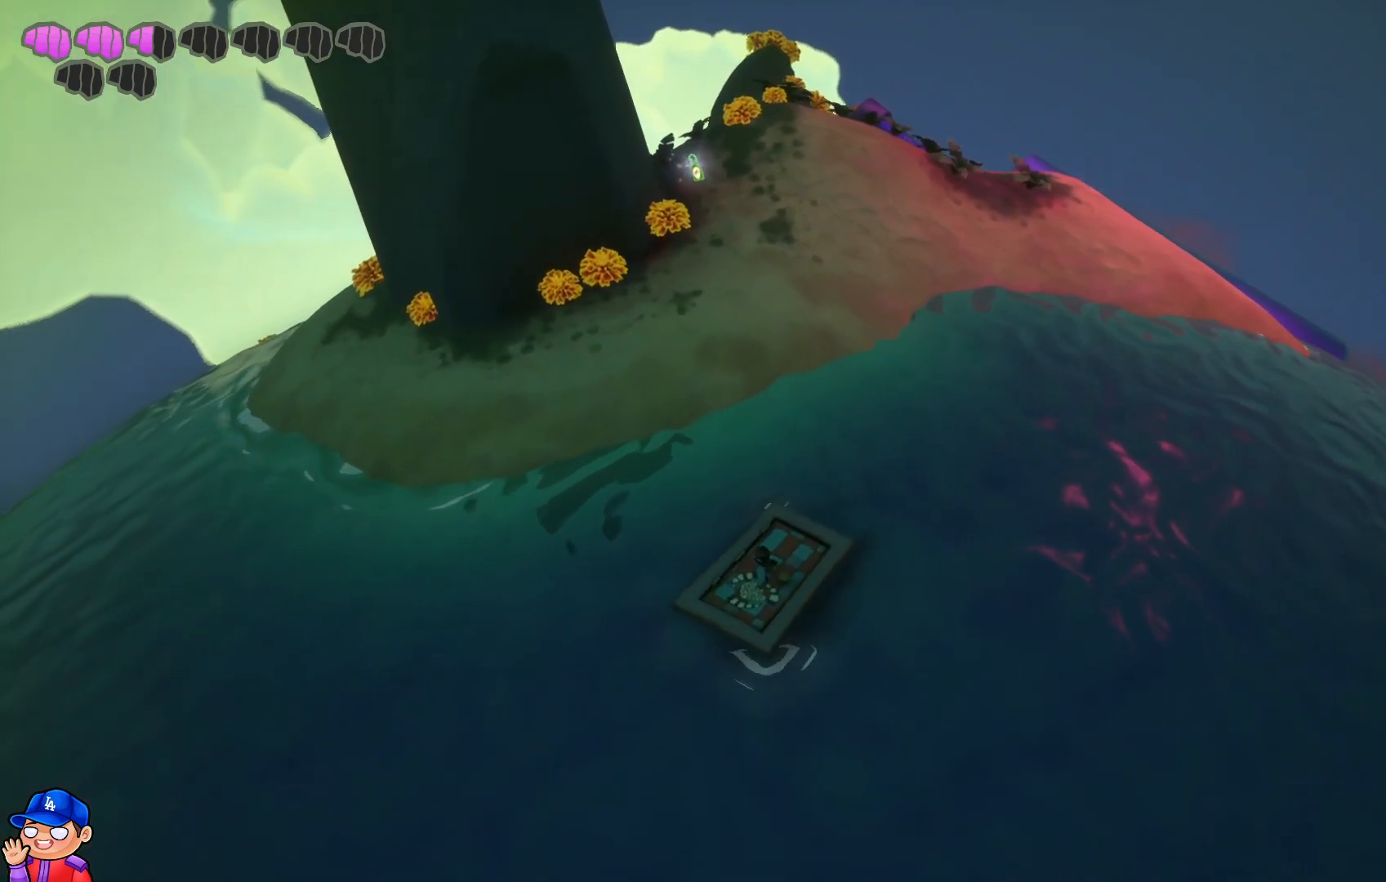
{"buttons": [], "left_stick": "left", "right_stick": "center", "events": [[100, "left_stick", "left"]]}
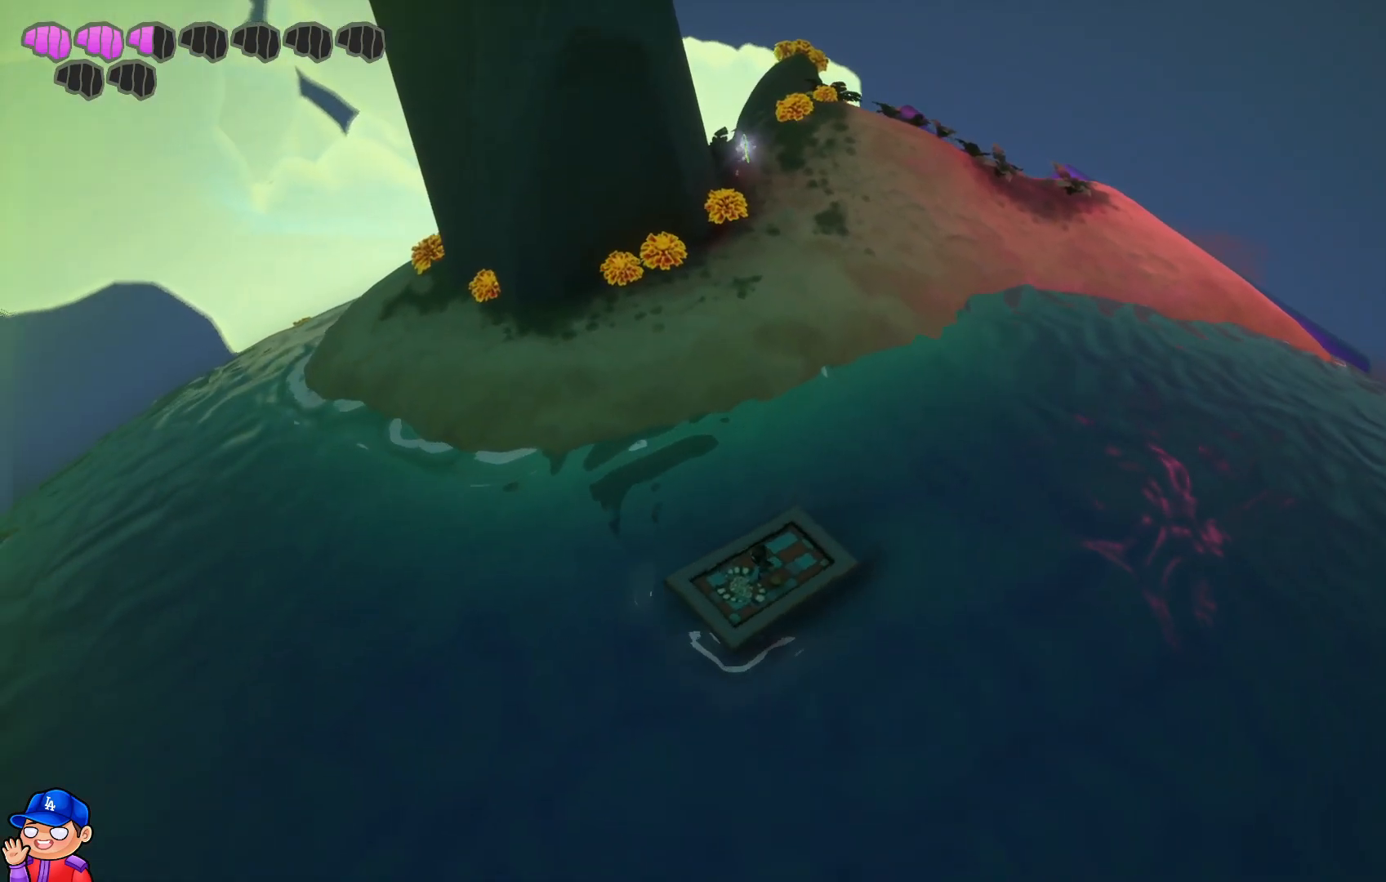
{"buttons": [], "left_stick": "left", "right_stick": "center", "events": []}
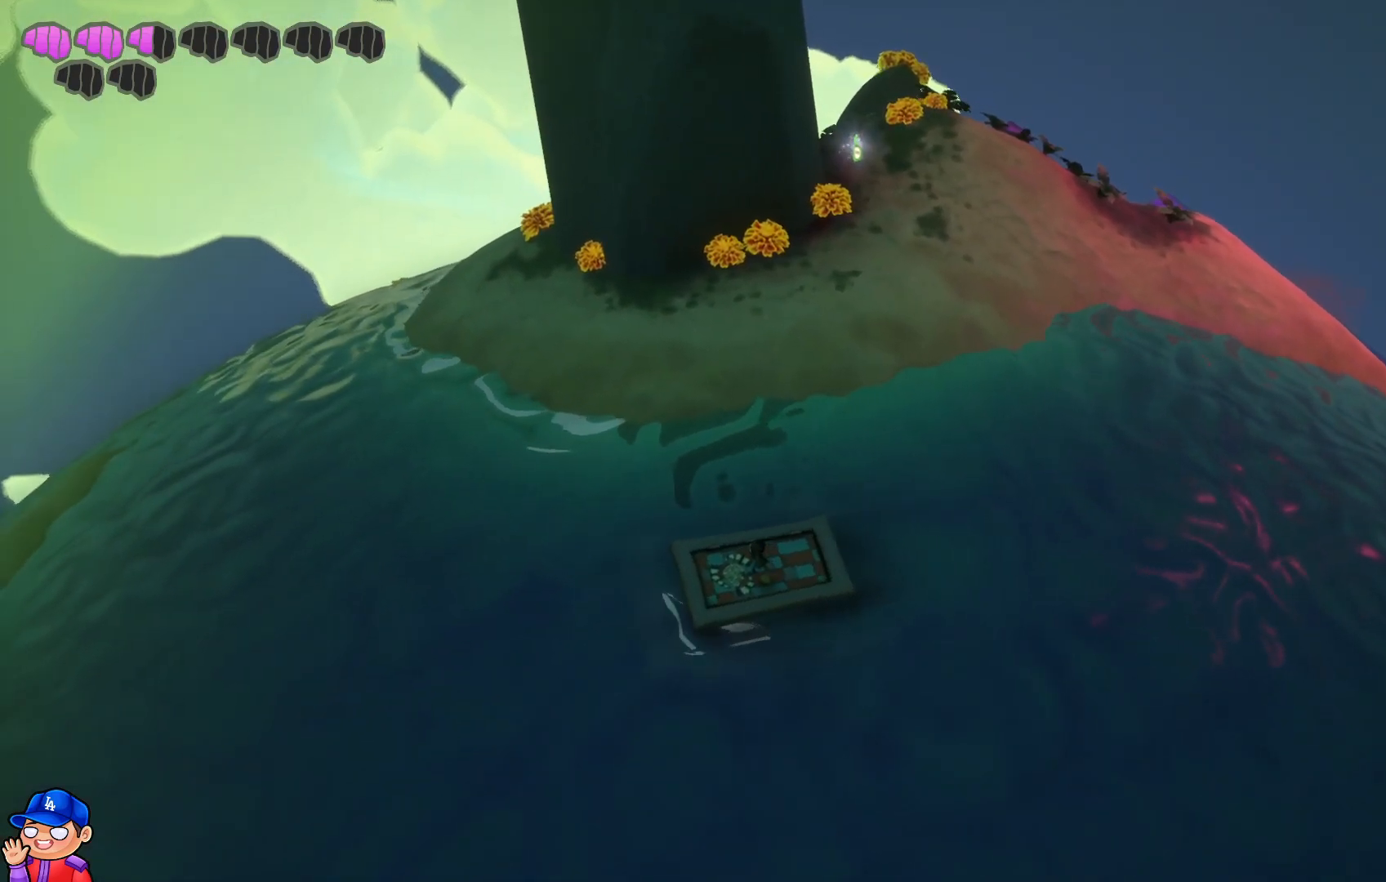
{"buttons": [], "left_stick": "down", "right_stick": "center", "events": [[50, "right_stick", "right"], [167, "left_stick", "down-left"], [417, "right_stick", "center"], [467, "left_stick", "down"]]}
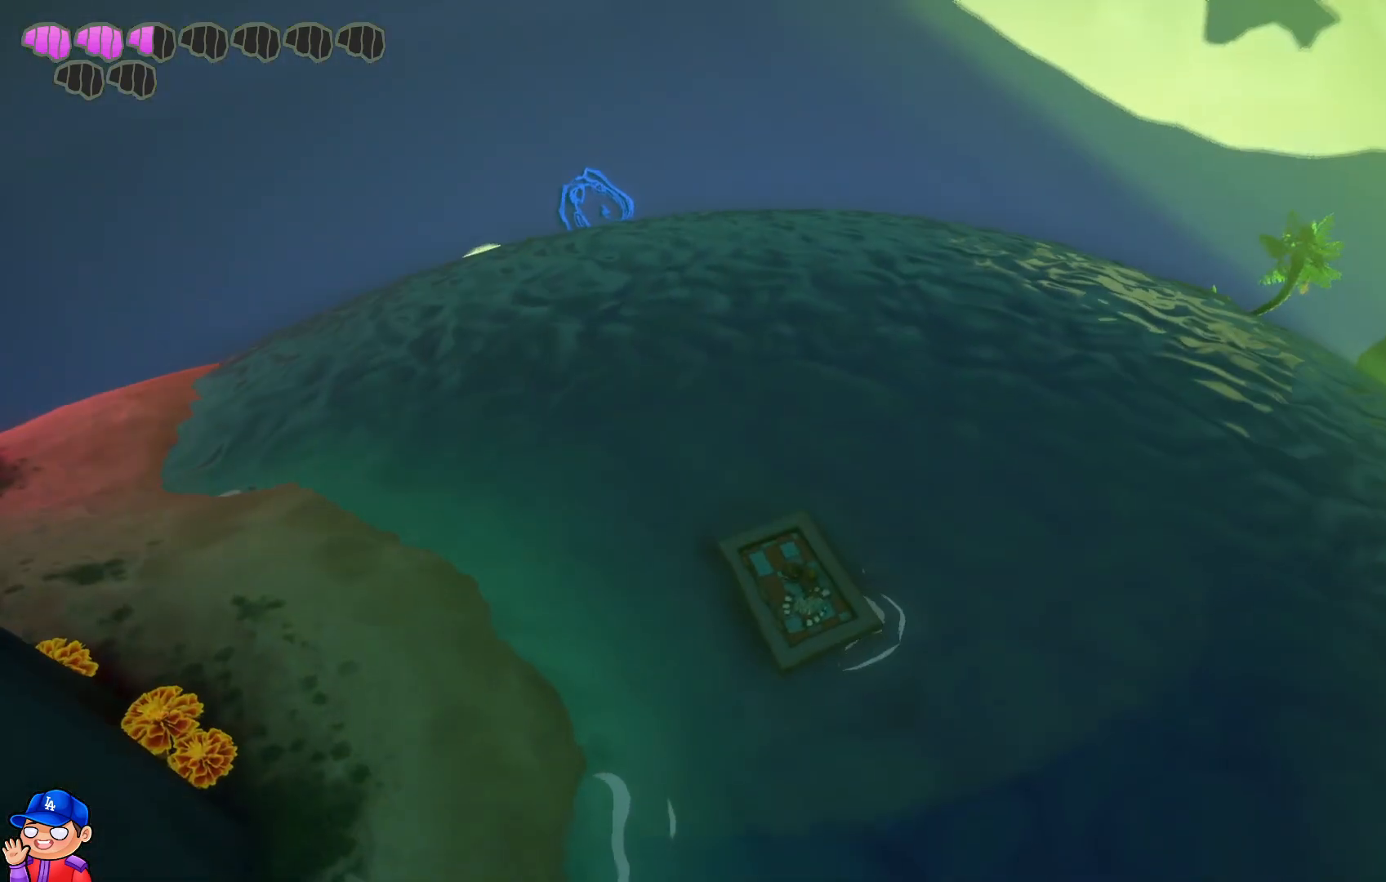
{"buttons": [], "left_stick": "down-right", "right_stick": "down-left", "events": [[117, "left_stick", "down-right"], [400, "right_stick", "down-left"]]}
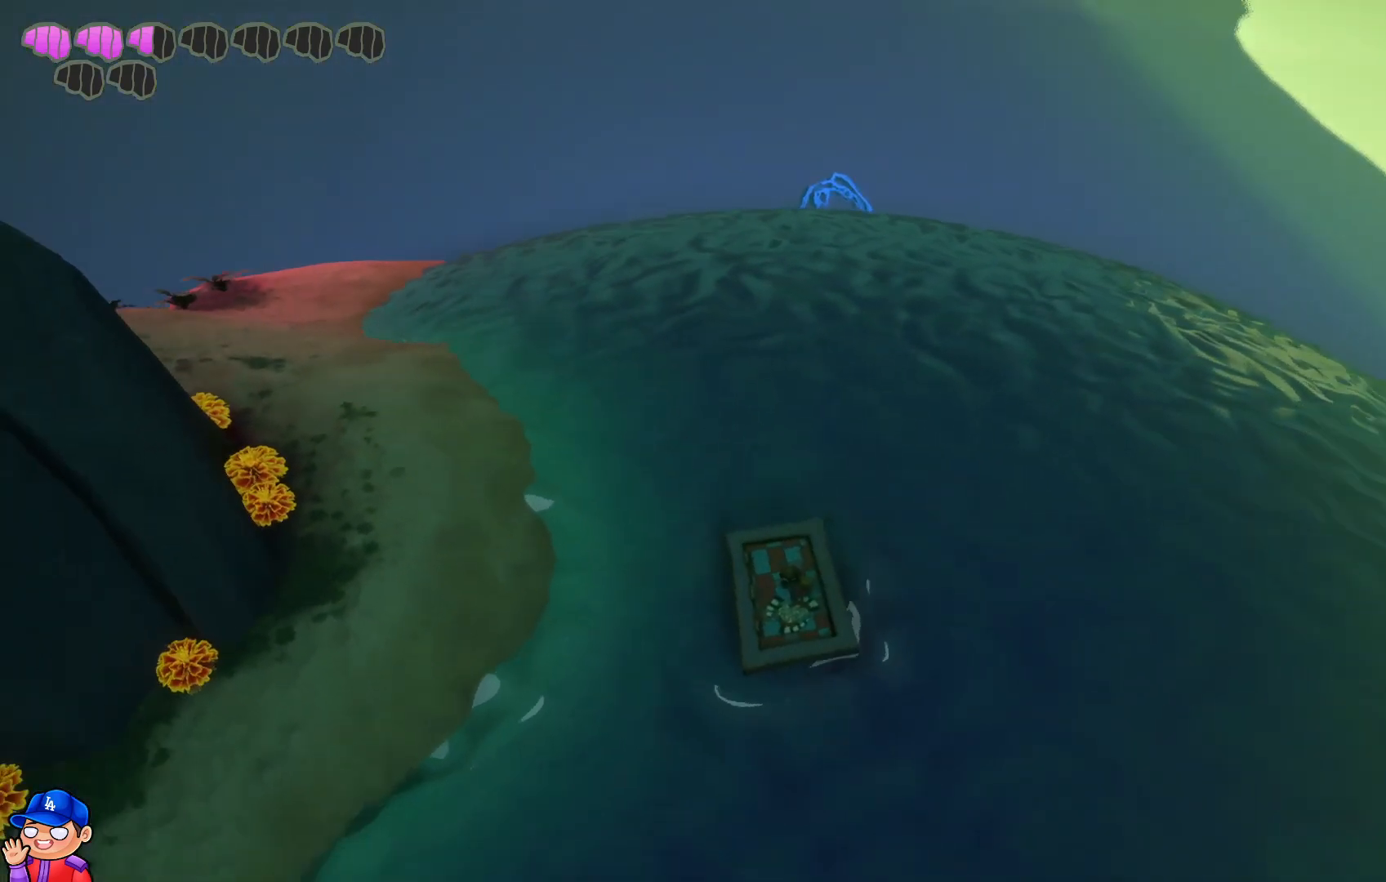
{"buttons": [], "left_stick": "up-left", "right_stick": "left", "events": [[50, "left_stick", "down-left"], [183, "right_stick", "center"], [250, "left_stick", "left"], [350, "right_stick", "left"], [400, "left_stick", "up-left"]]}
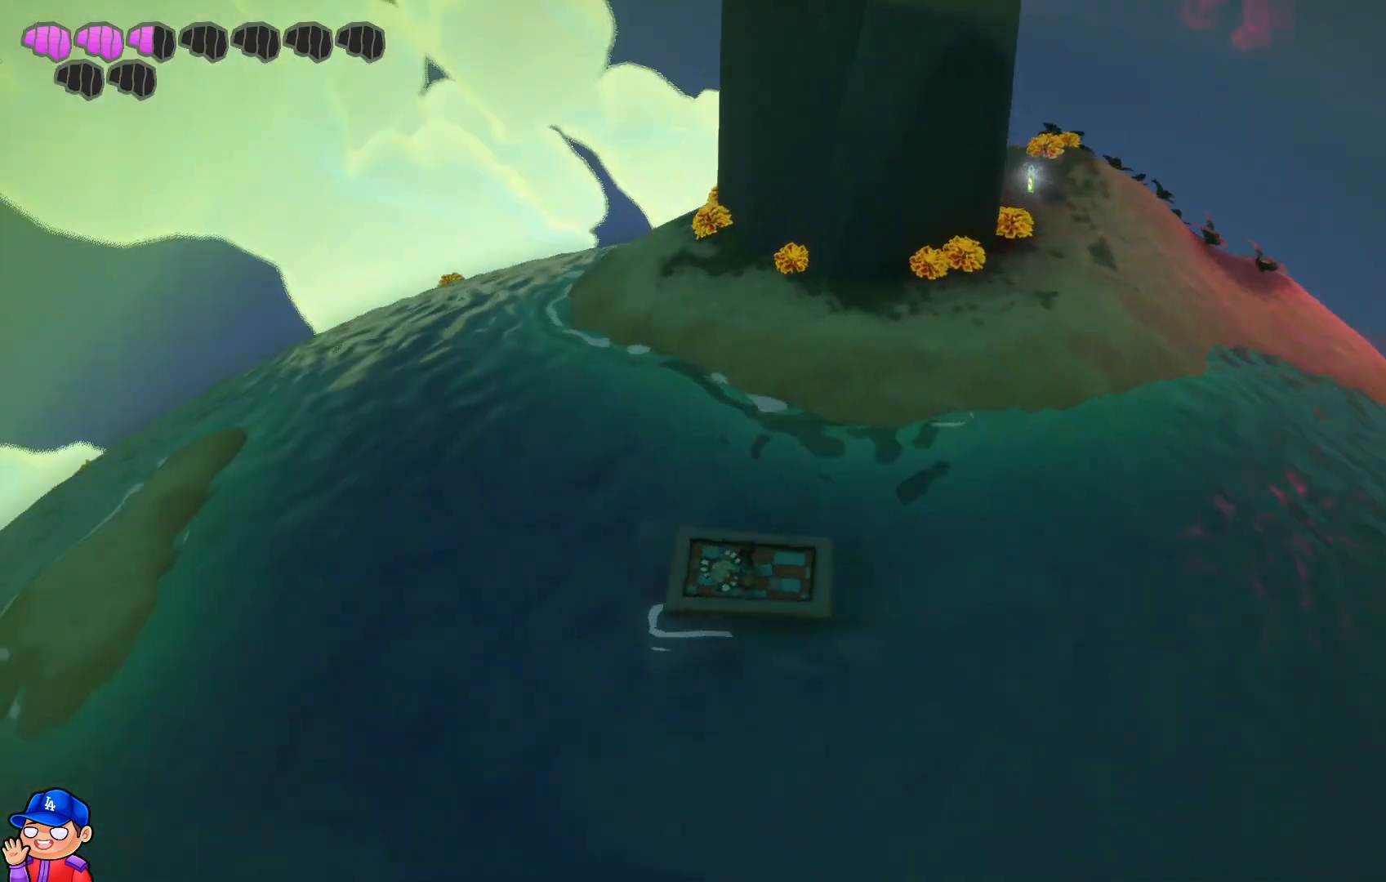
{"buttons": [], "left_stick": "up", "right_stick": "center", "events": [[83, "right_stick", "center"], [383, "left_stick", "up"]]}
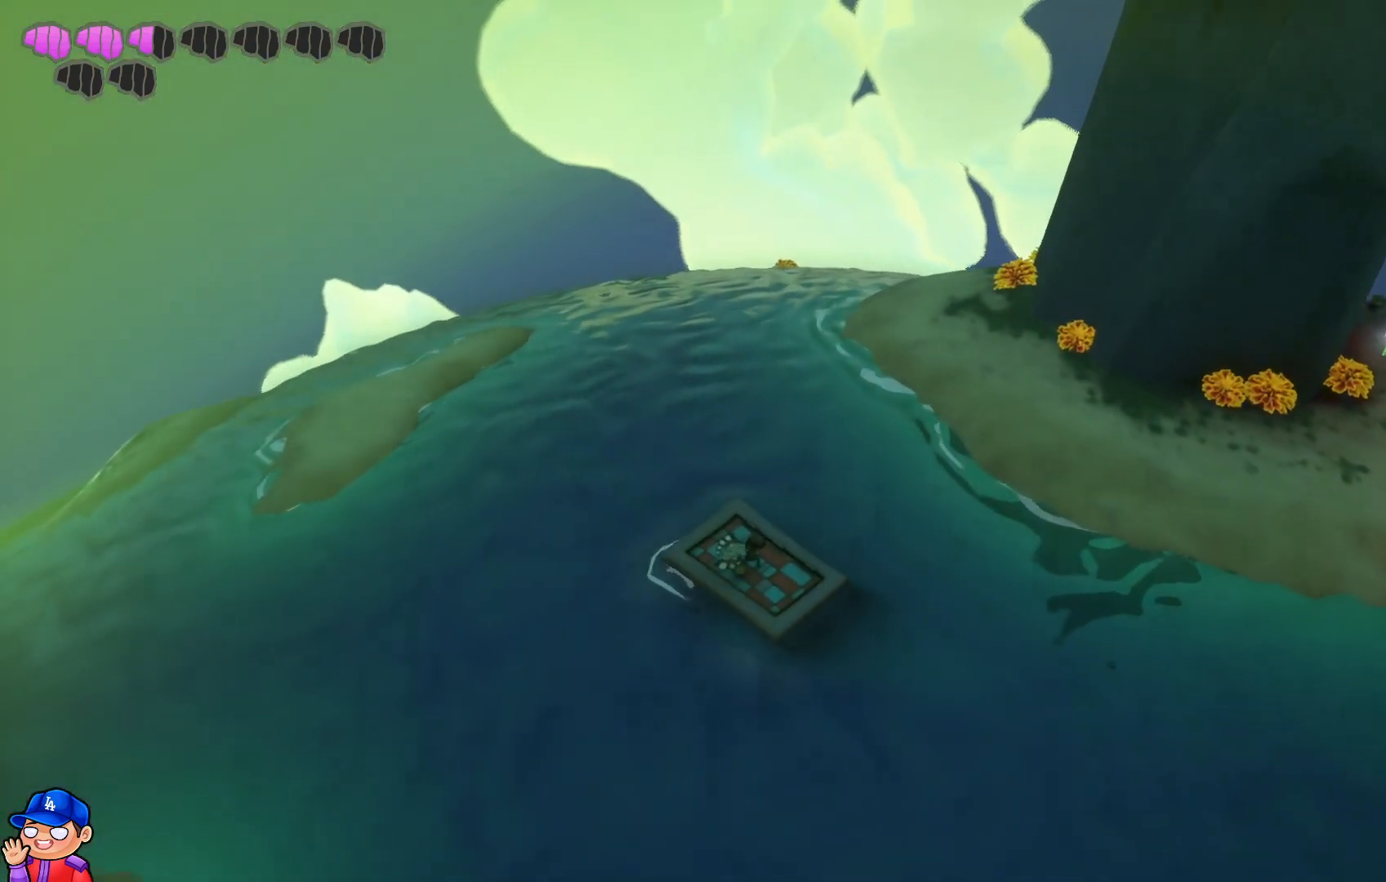
{"buttons": [], "left_stick": "up-right", "right_stick": "center", "events": [[300, "left_stick", "up-right"]]}
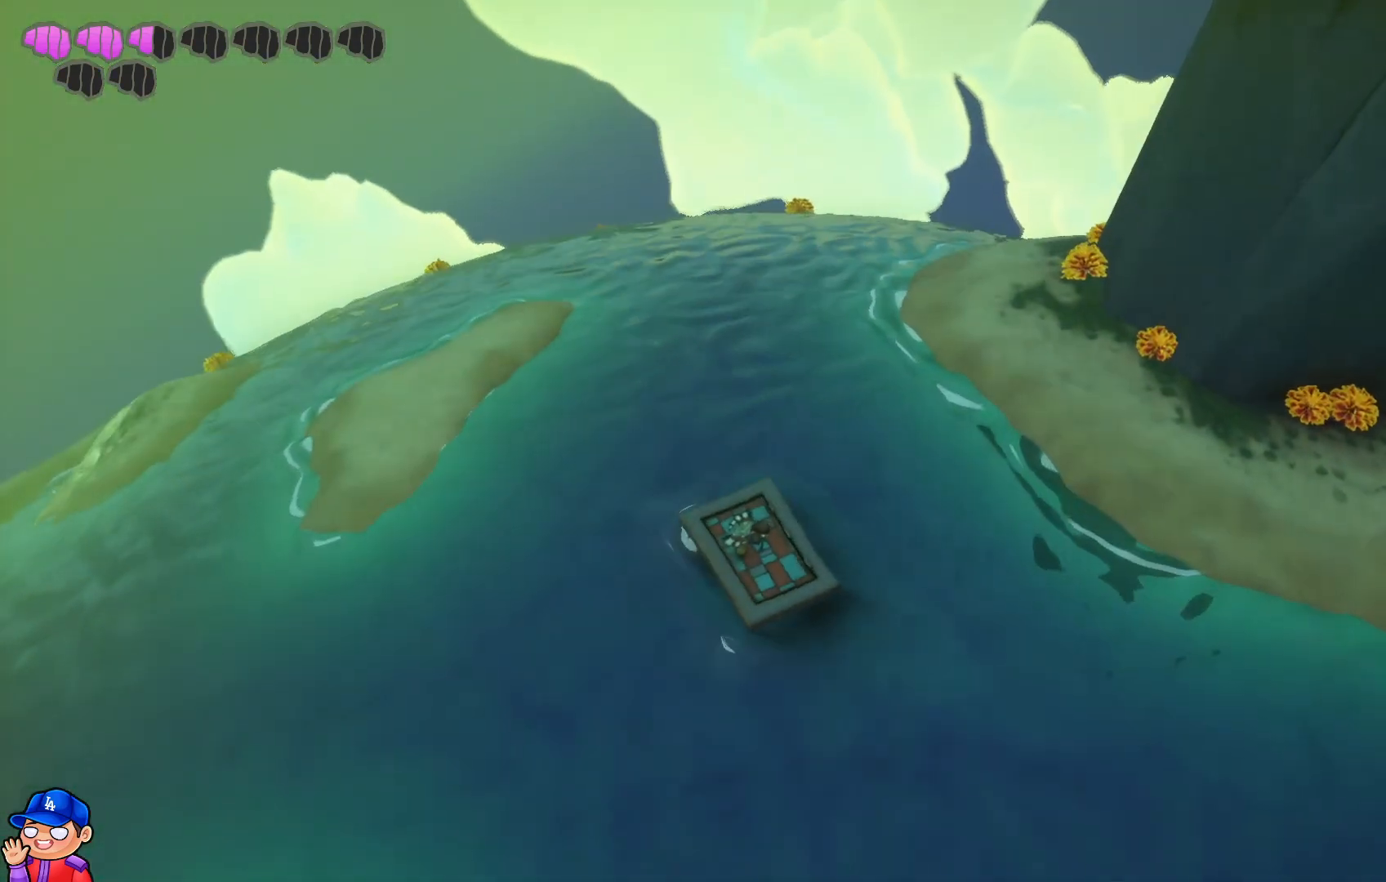
{"buttons": [], "left_stick": "up-right", "right_stick": "center", "events": []}
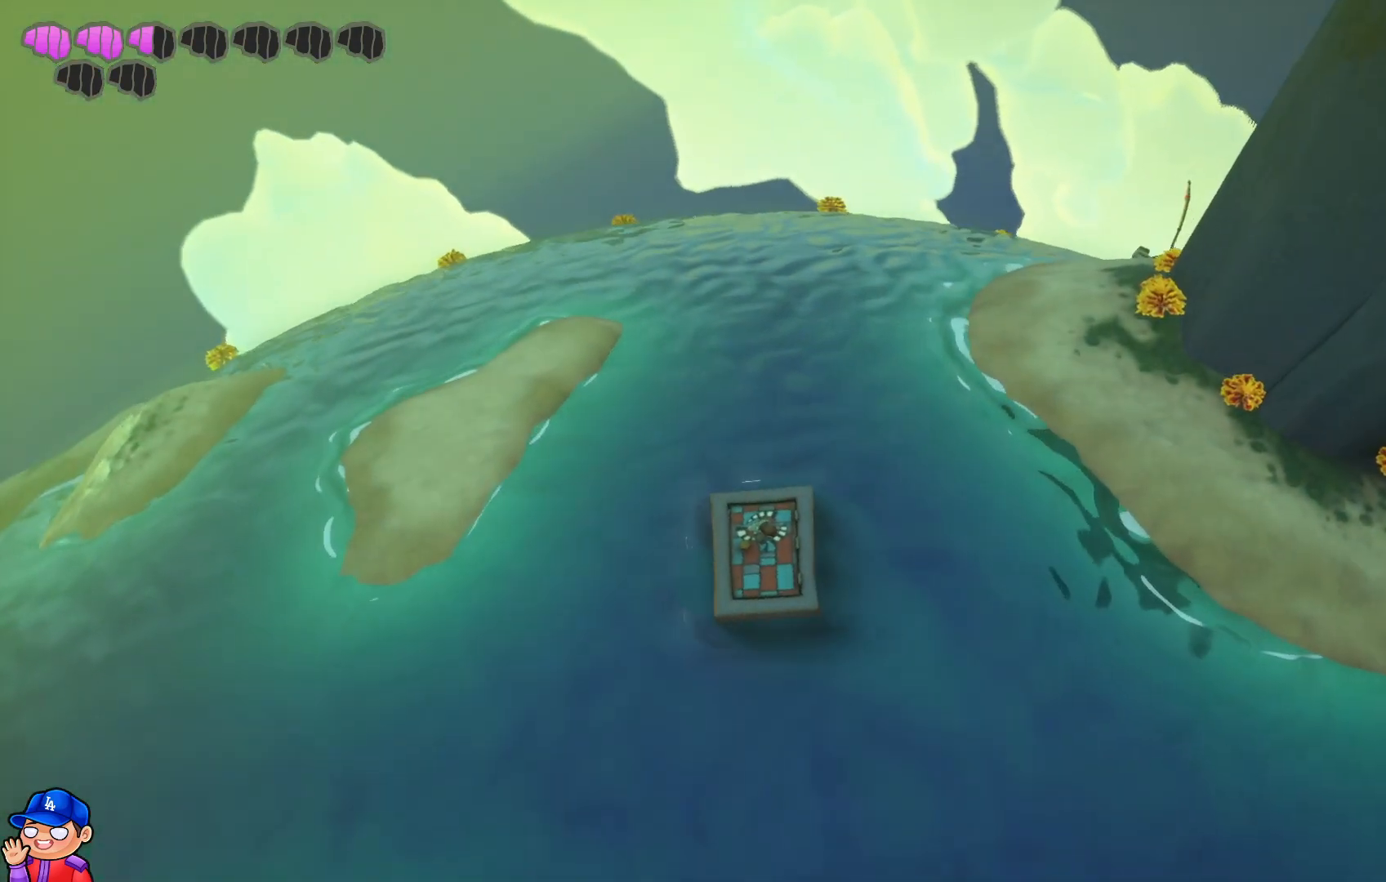
{"buttons": [], "left_stick": "up-right", "right_stick": "center", "events": [[117, "right_stick", "right"], [283, "right_stick", "center"]]}
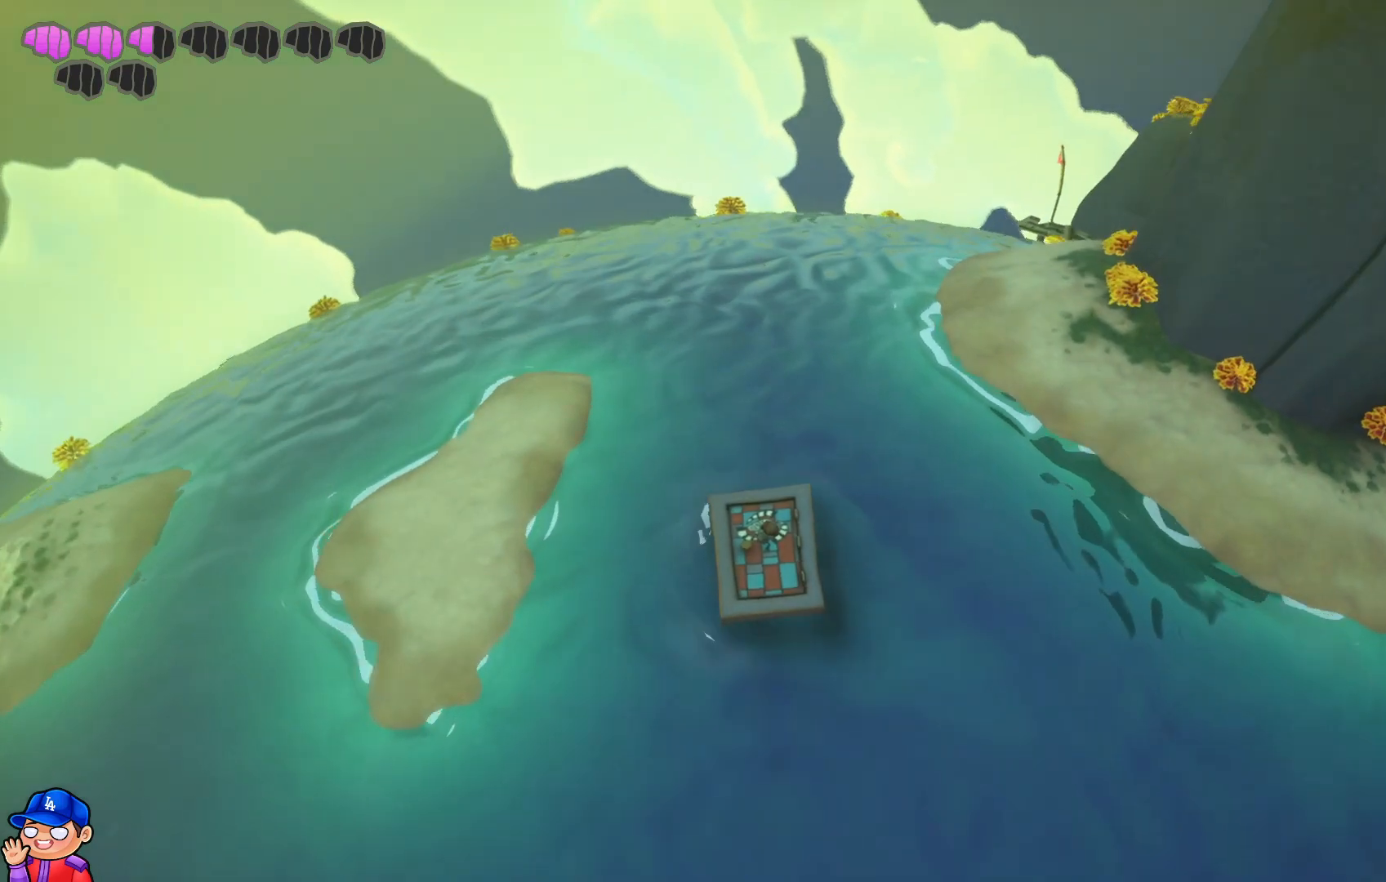
{"buttons": [], "left_stick": "up-right", "right_stick": "center", "events": []}
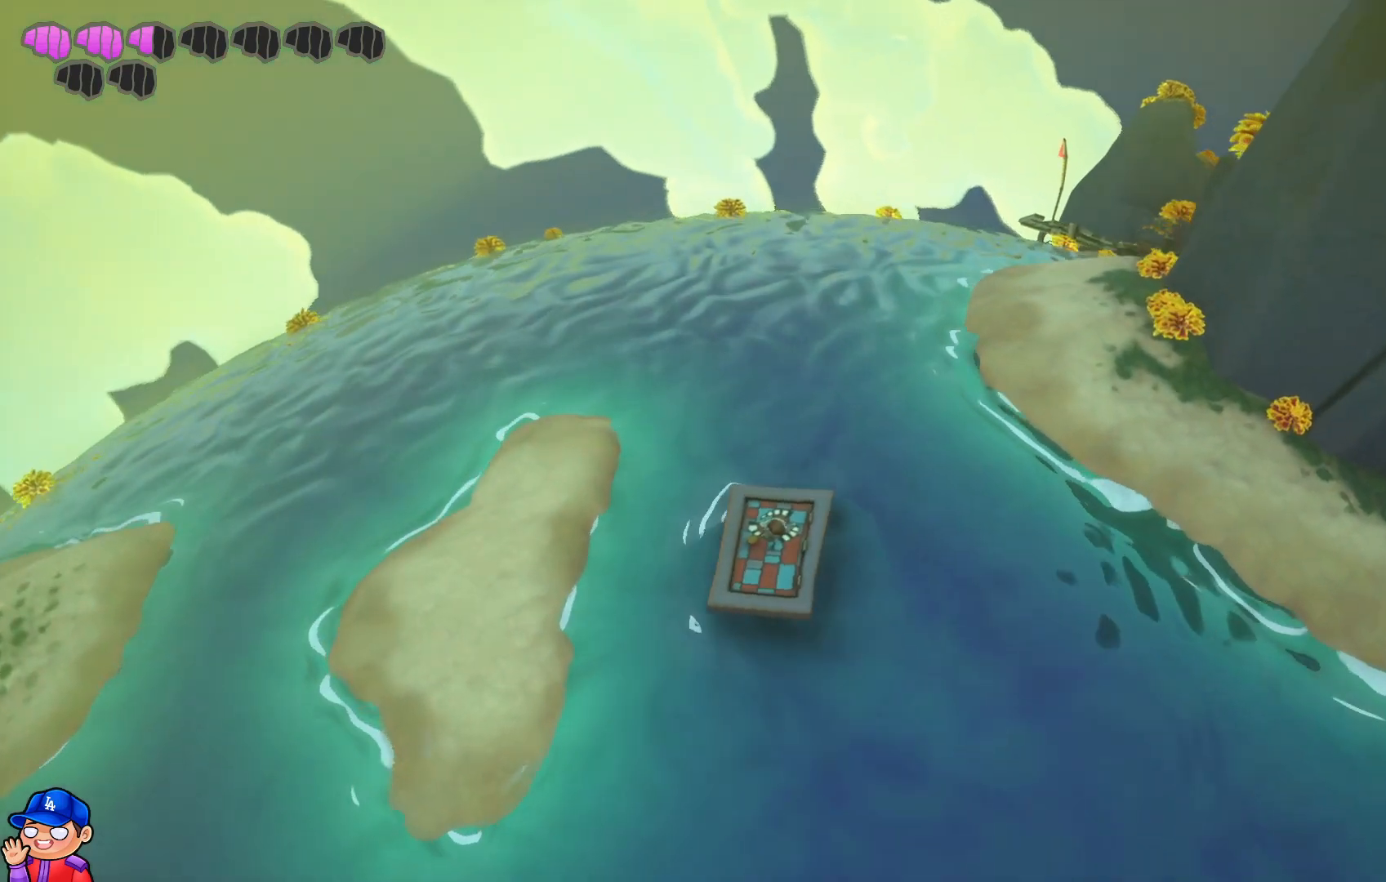
{"buttons": [], "left_stick": "up", "right_stick": "center", "events": [[300, "left_stick", "up"]]}
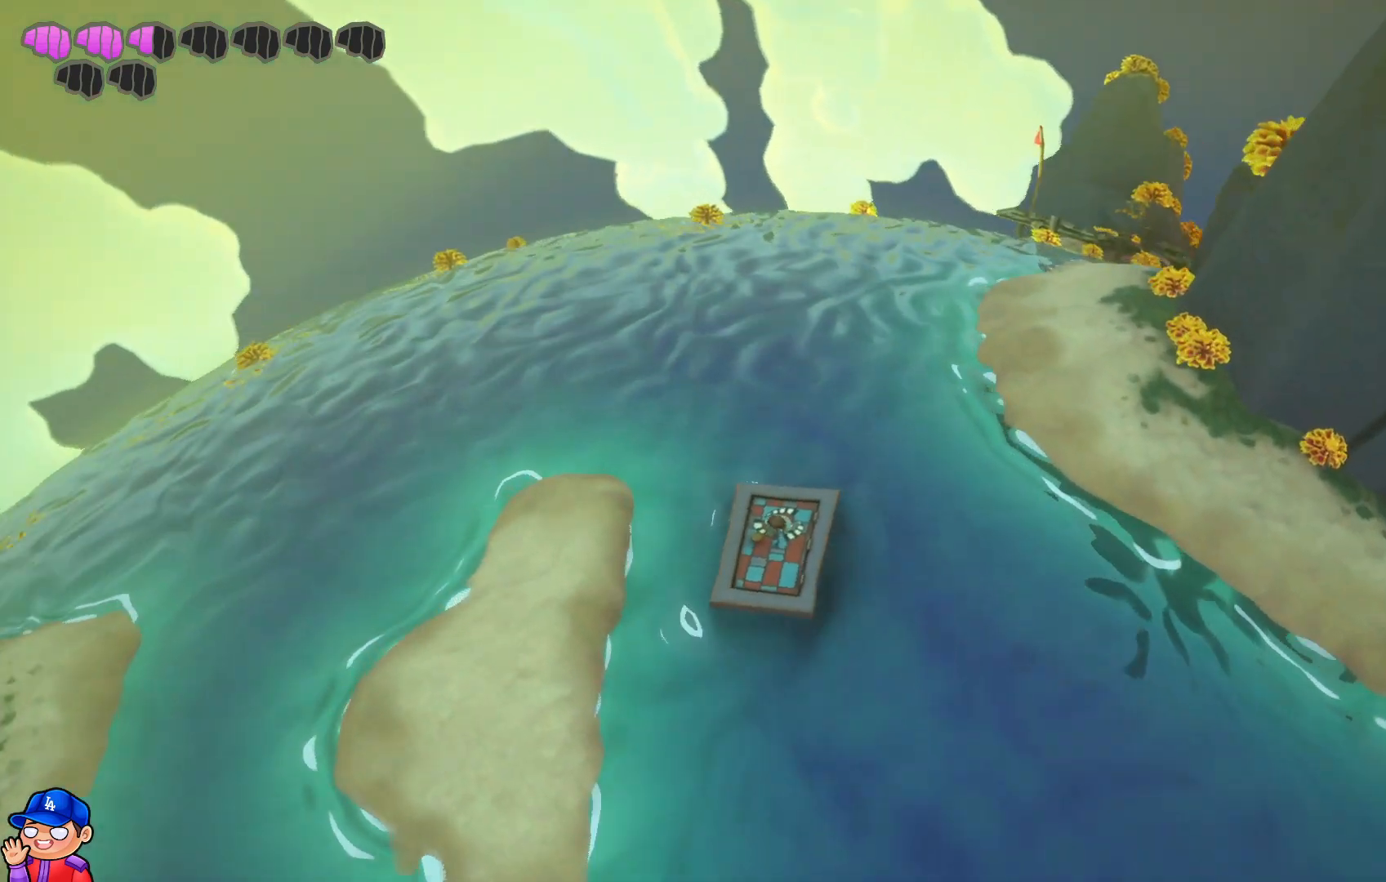
{"buttons": [], "left_stick": "up", "right_stick": "center", "events": [[233, "right_stick", "right"], [467, "right_stick", "center"]]}
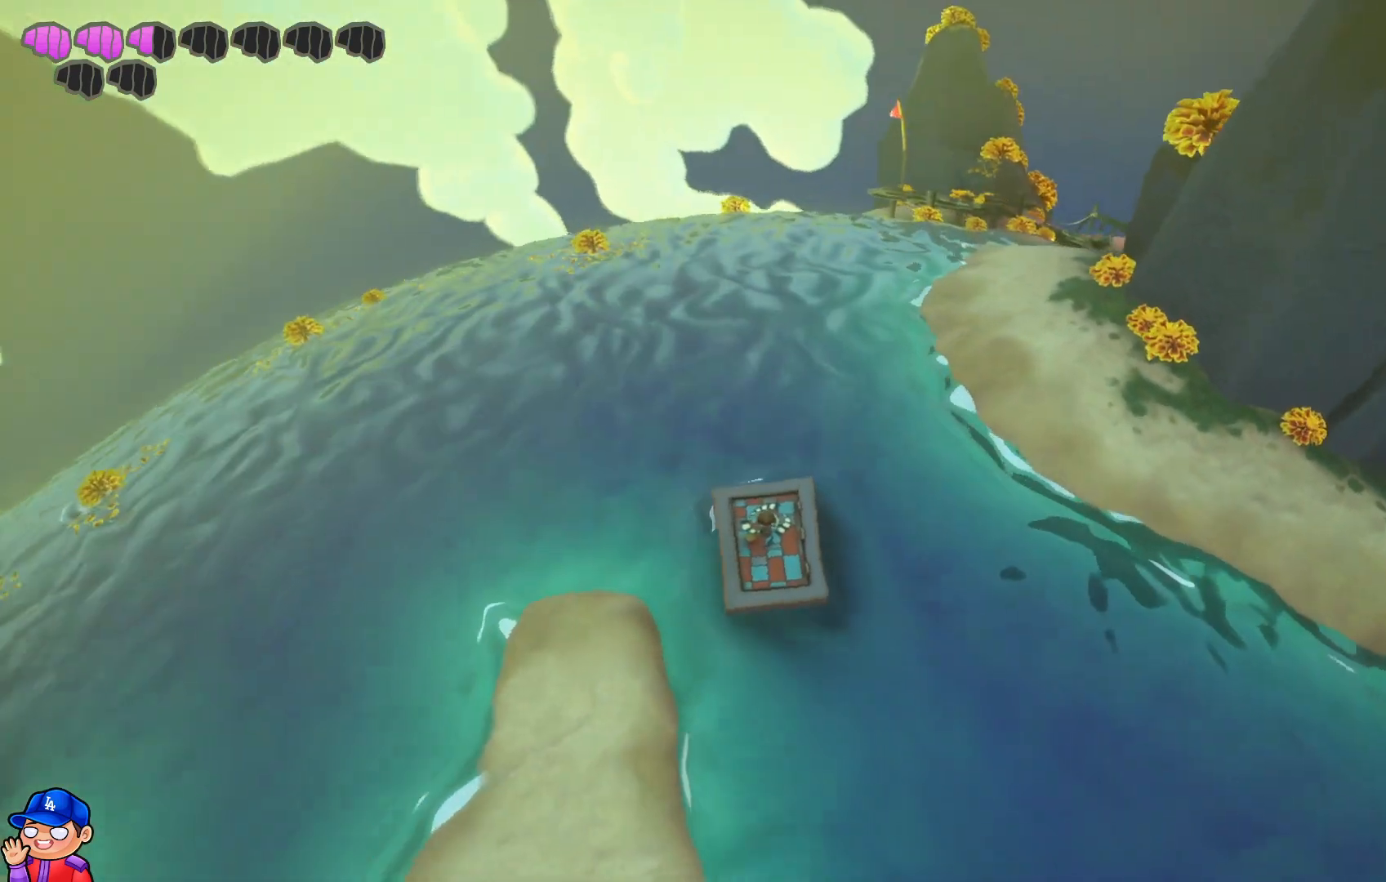
{"buttons": [], "left_stick": "up", "right_stick": "right", "events": [[267, "right_stick", "right"]]}
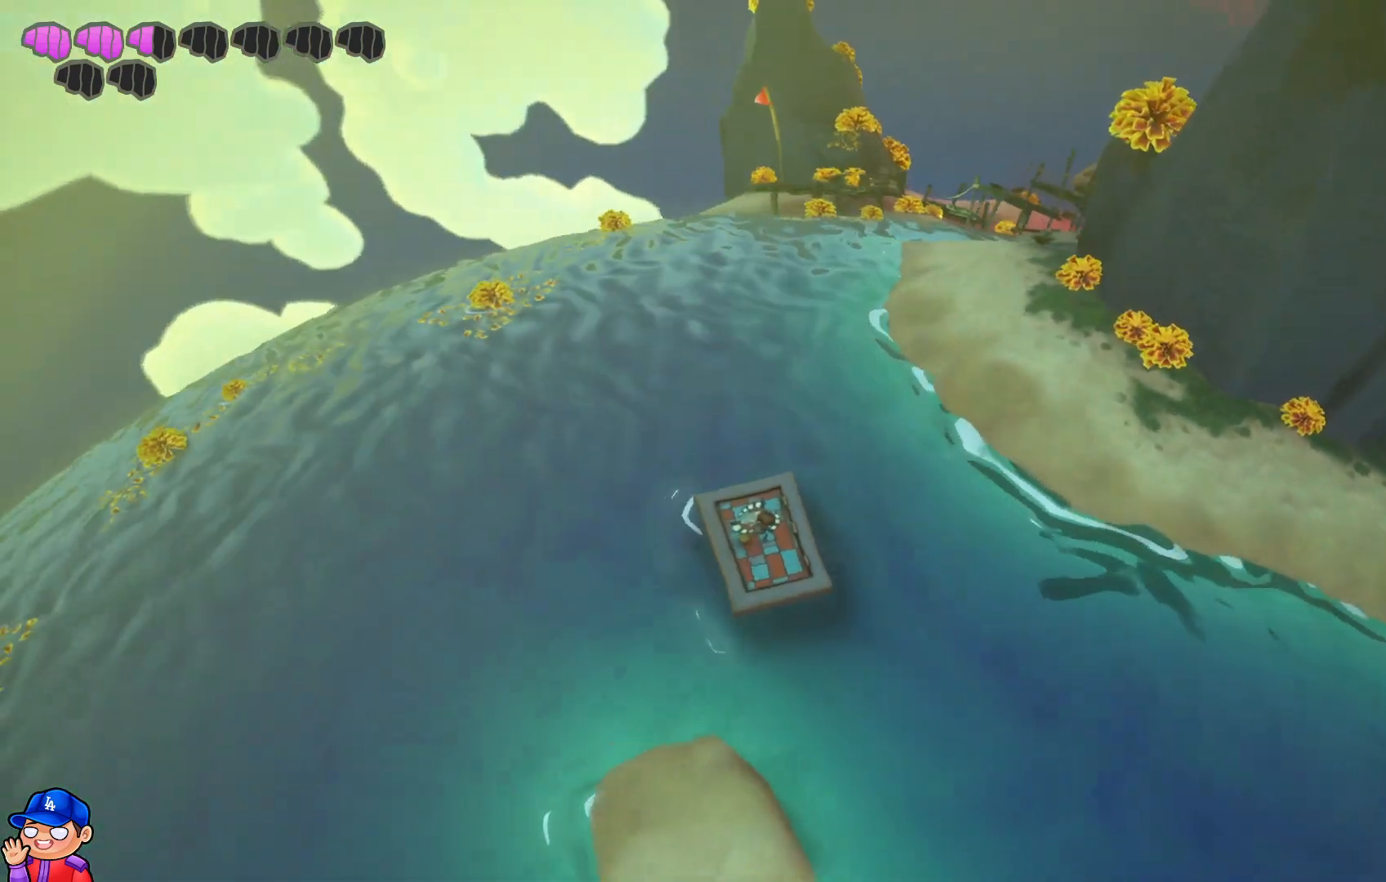
{"buttons": [], "left_stick": "up", "right_stick": "center", "events": [[183, "right_stick", "center"]]}
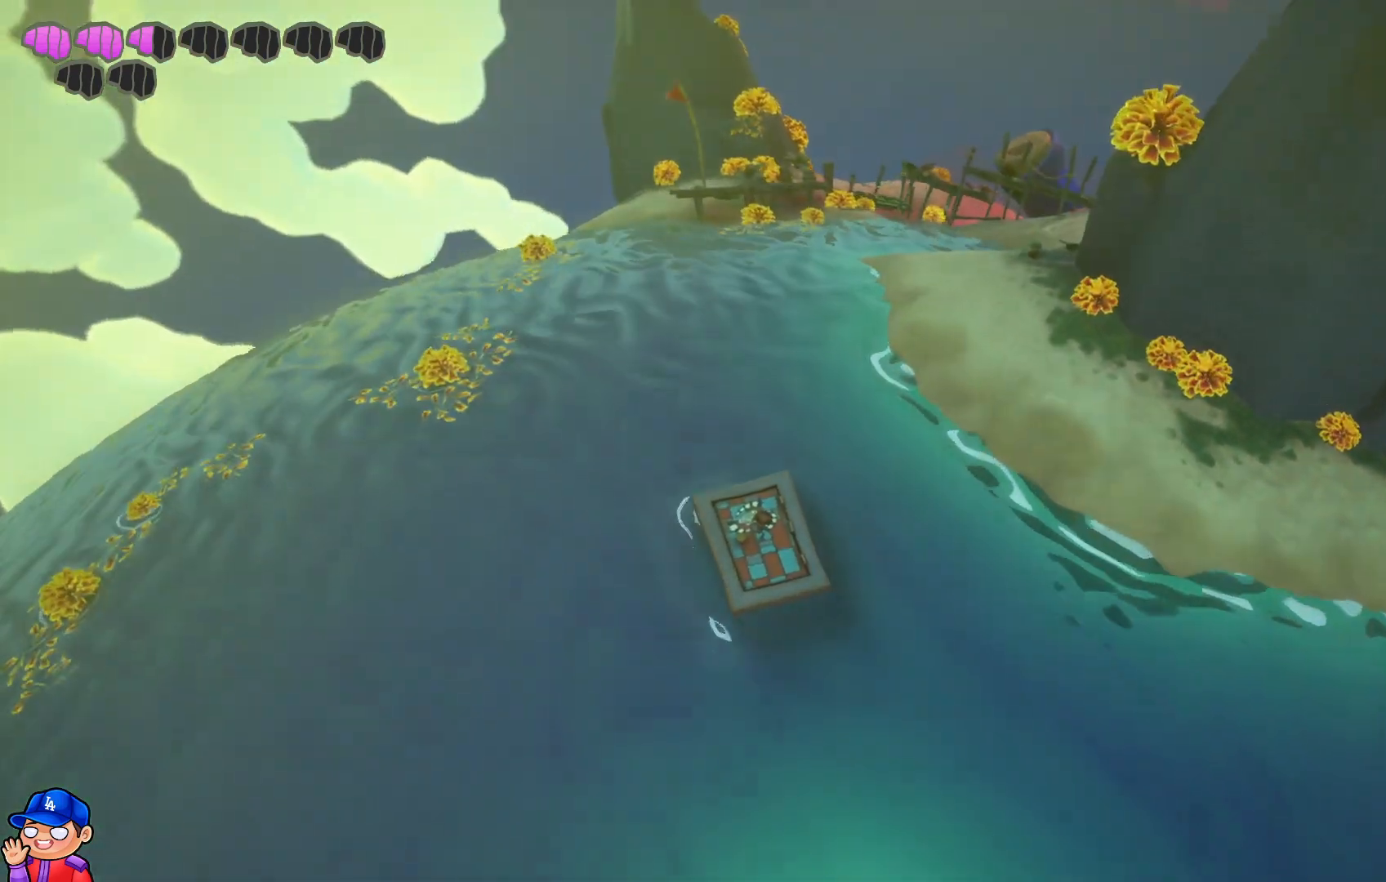
{"buttons": [], "left_stick": "up", "right_stick": "center", "events": []}
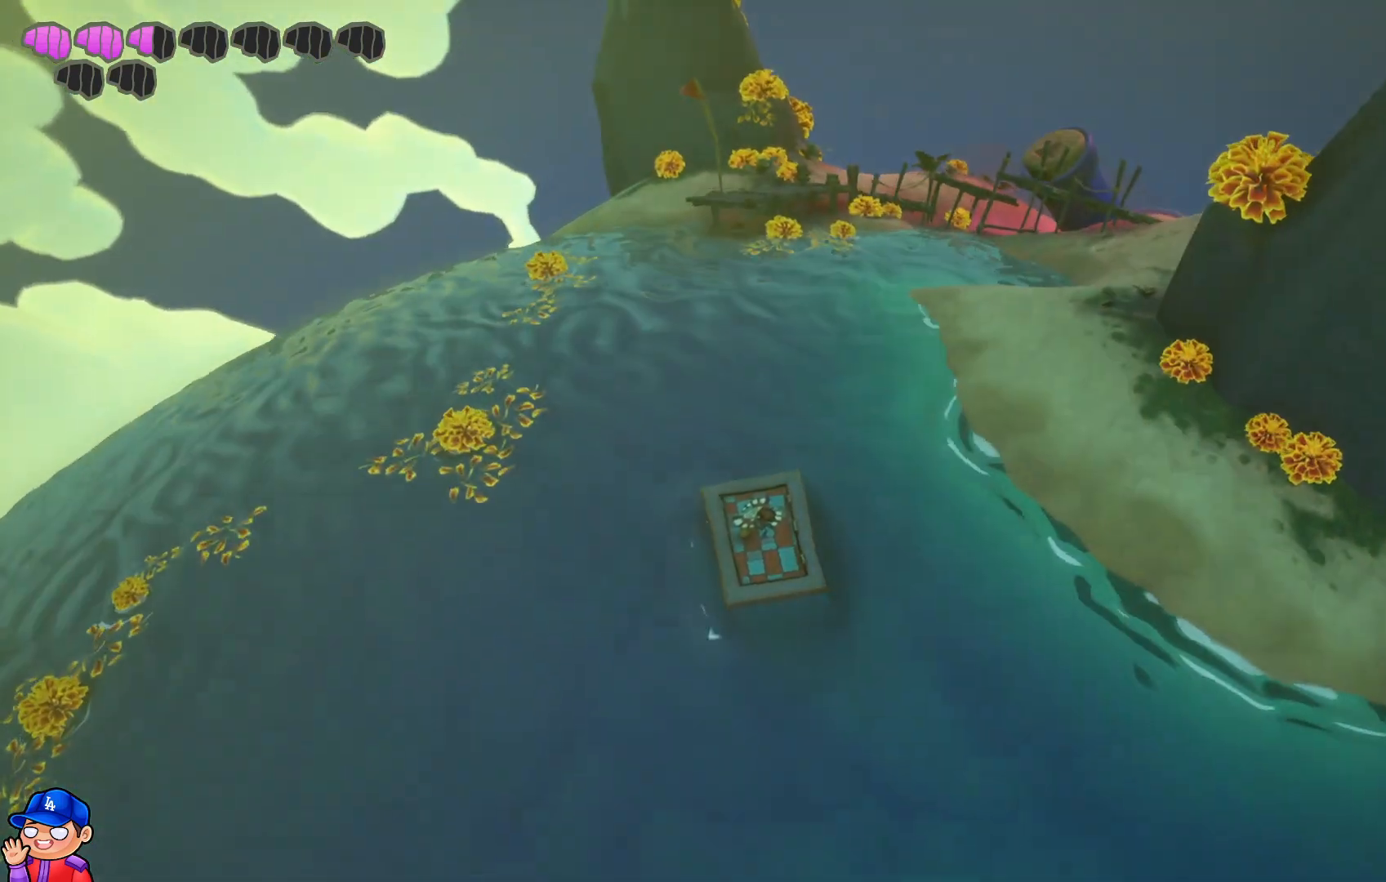
{"buttons": [], "left_stick": "up", "right_stick": "right", "events": [[433, "right_stick", "right"]]}
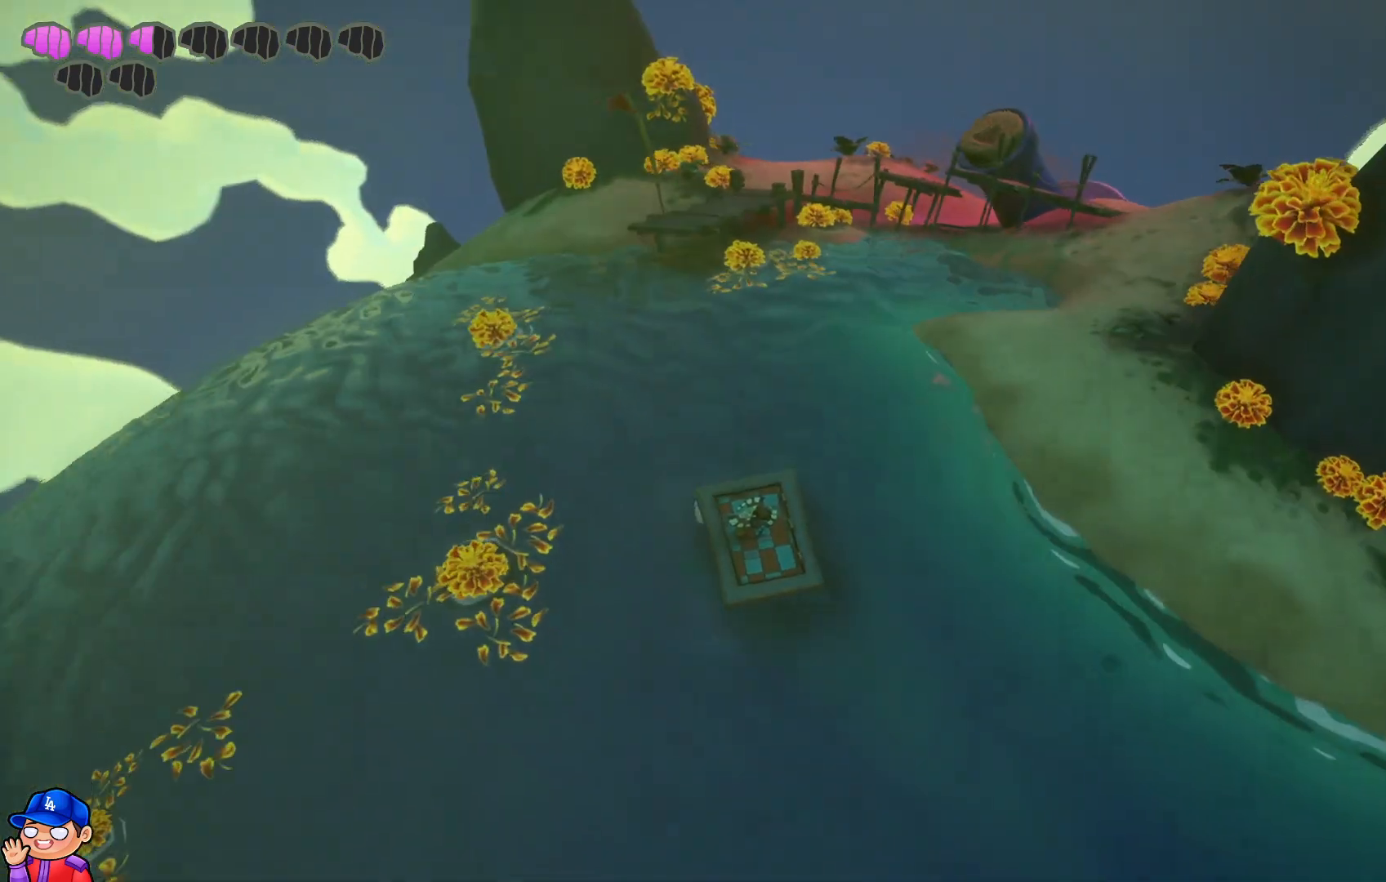
{"buttons": [], "left_stick": "up", "right_stick": "center", "events": [[50, "right_stick", "center"]]}
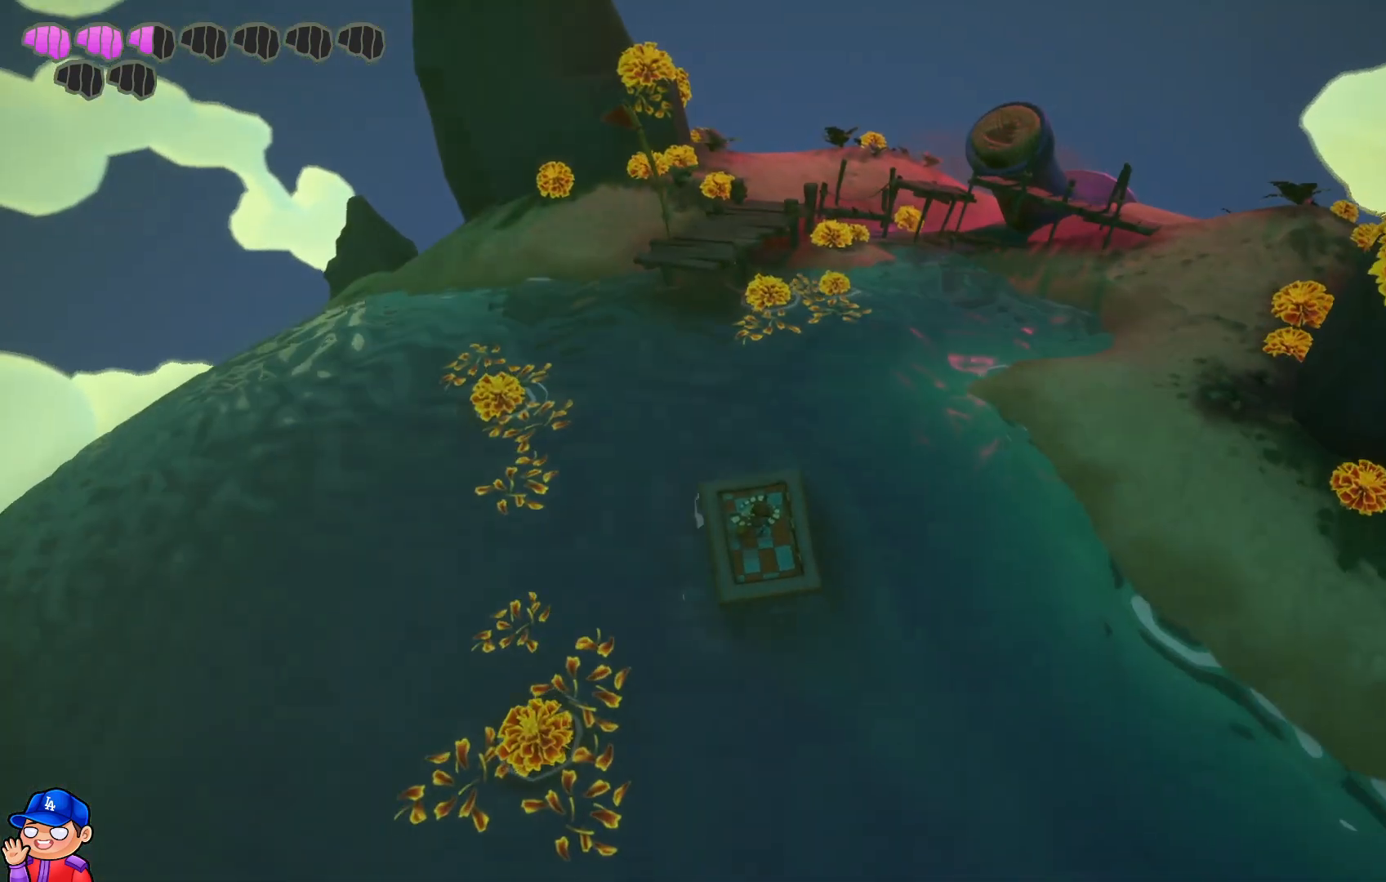
{"buttons": [], "left_stick": "up-right", "right_stick": "center", "events": [[300, "left_stick", "up-right"]]}
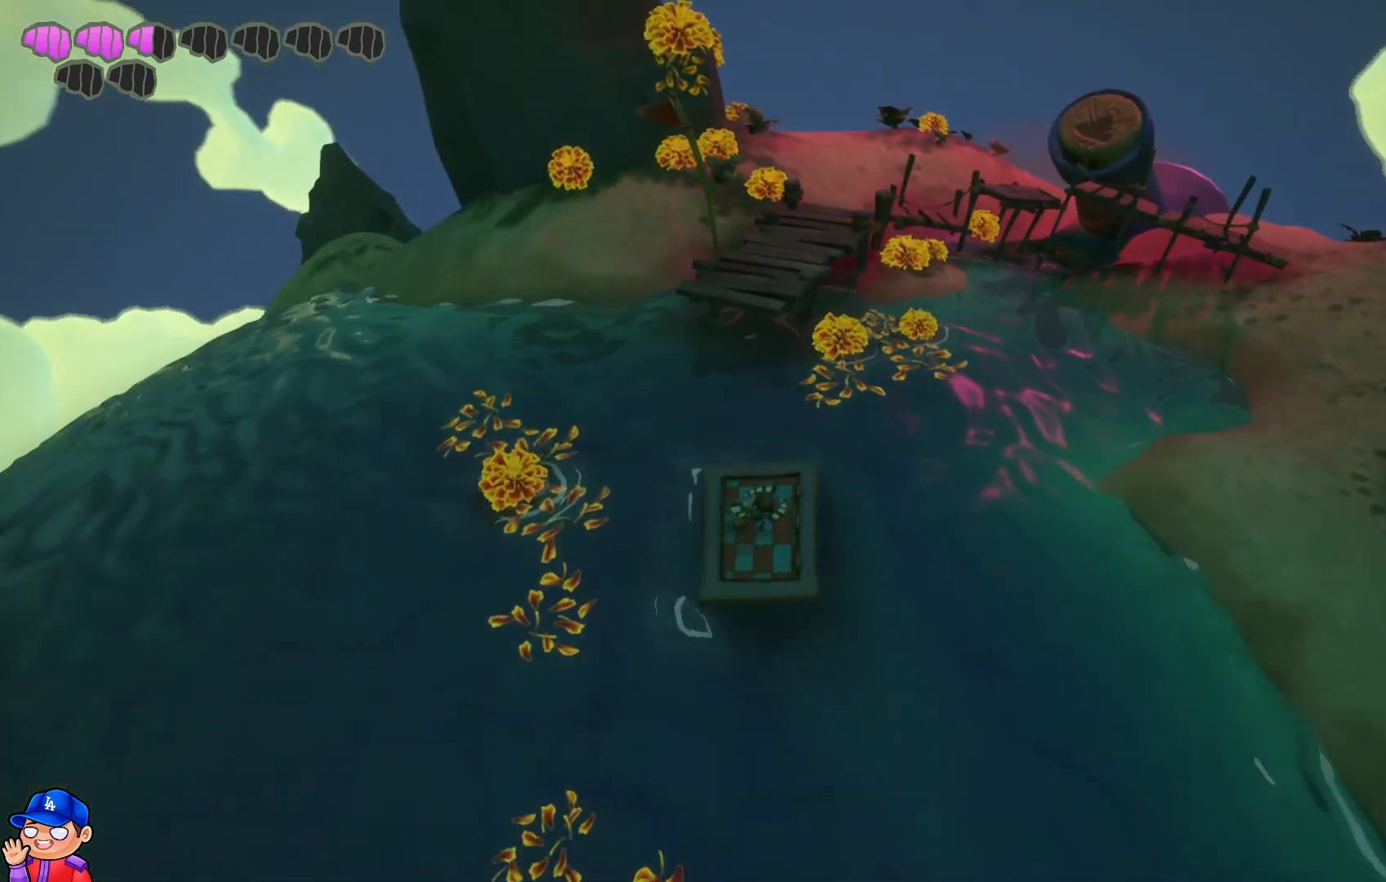
{"buttons": [], "left_stick": "up-right", "right_stick": "center", "events": []}
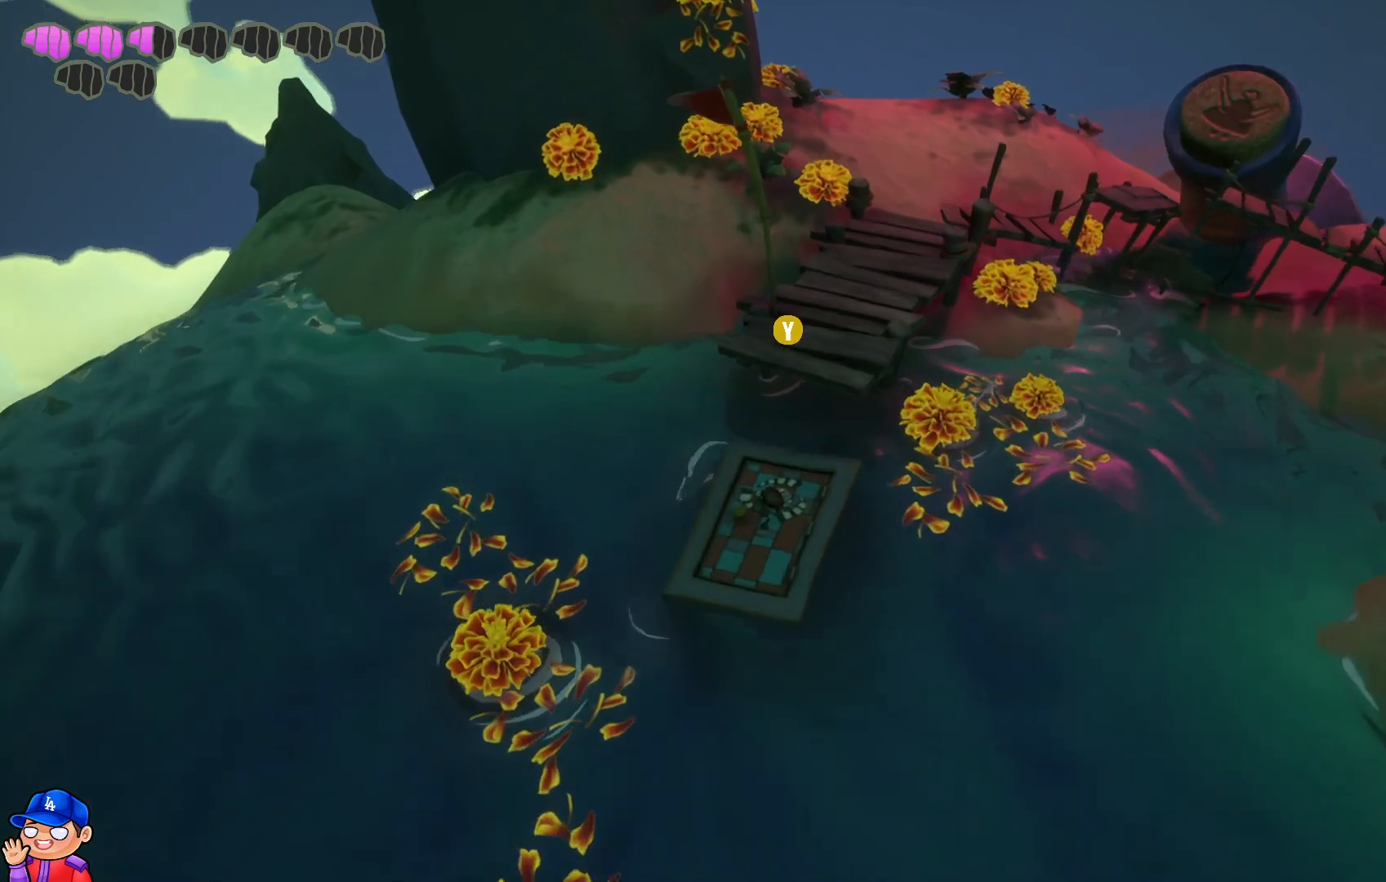
{"buttons": [], "left_stick": "up-right", "right_stick": "center", "events": [[117, "TRIANGLE", "down"], [150, "left_stick", "center"], [233, "TRIANGLE", "up"], [450, "left_stick", "up-right"]]}
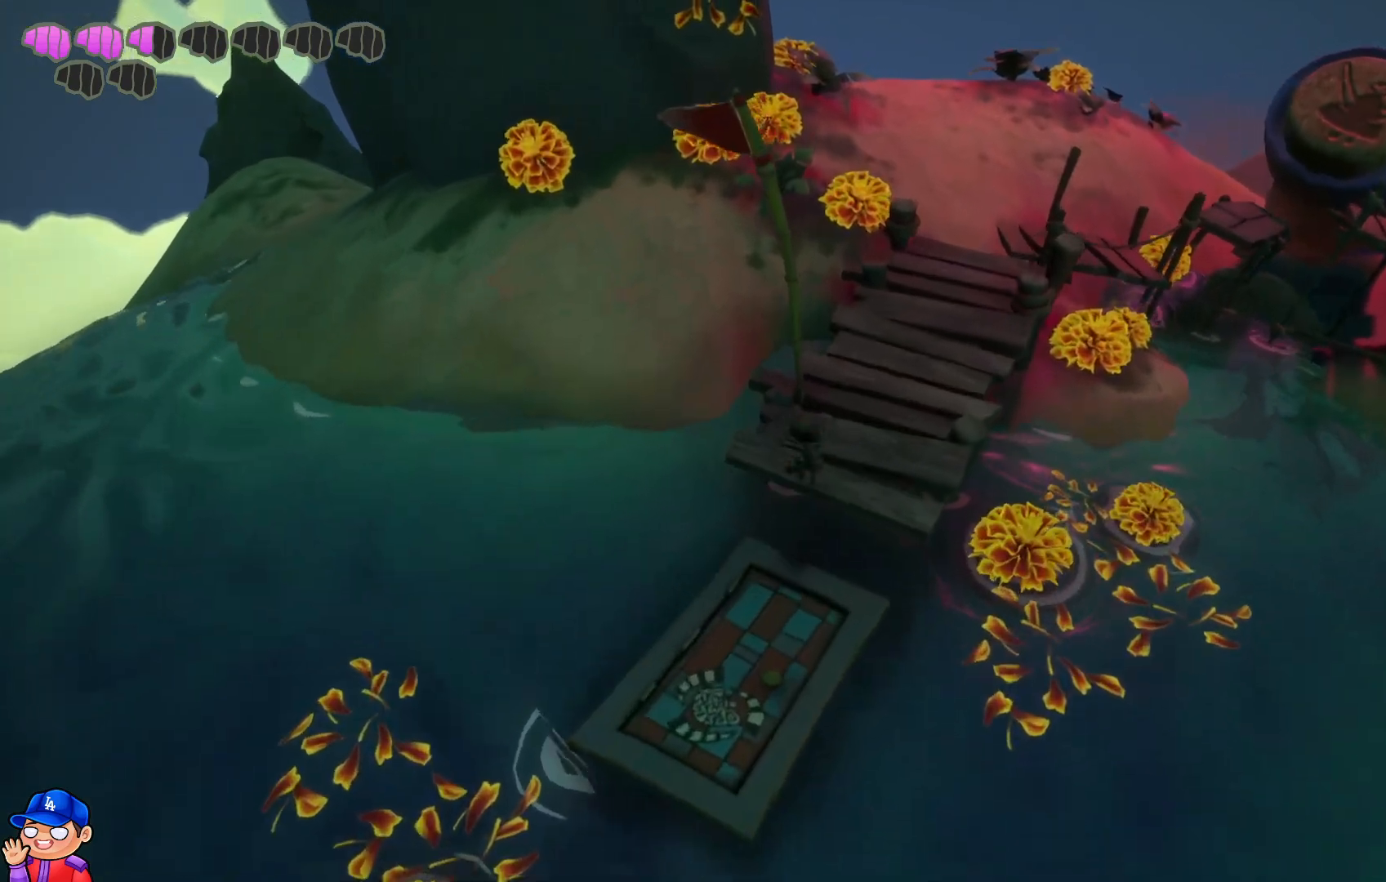
{"buttons": [], "left_stick": "up-right", "right_stick": "center", "events": []}
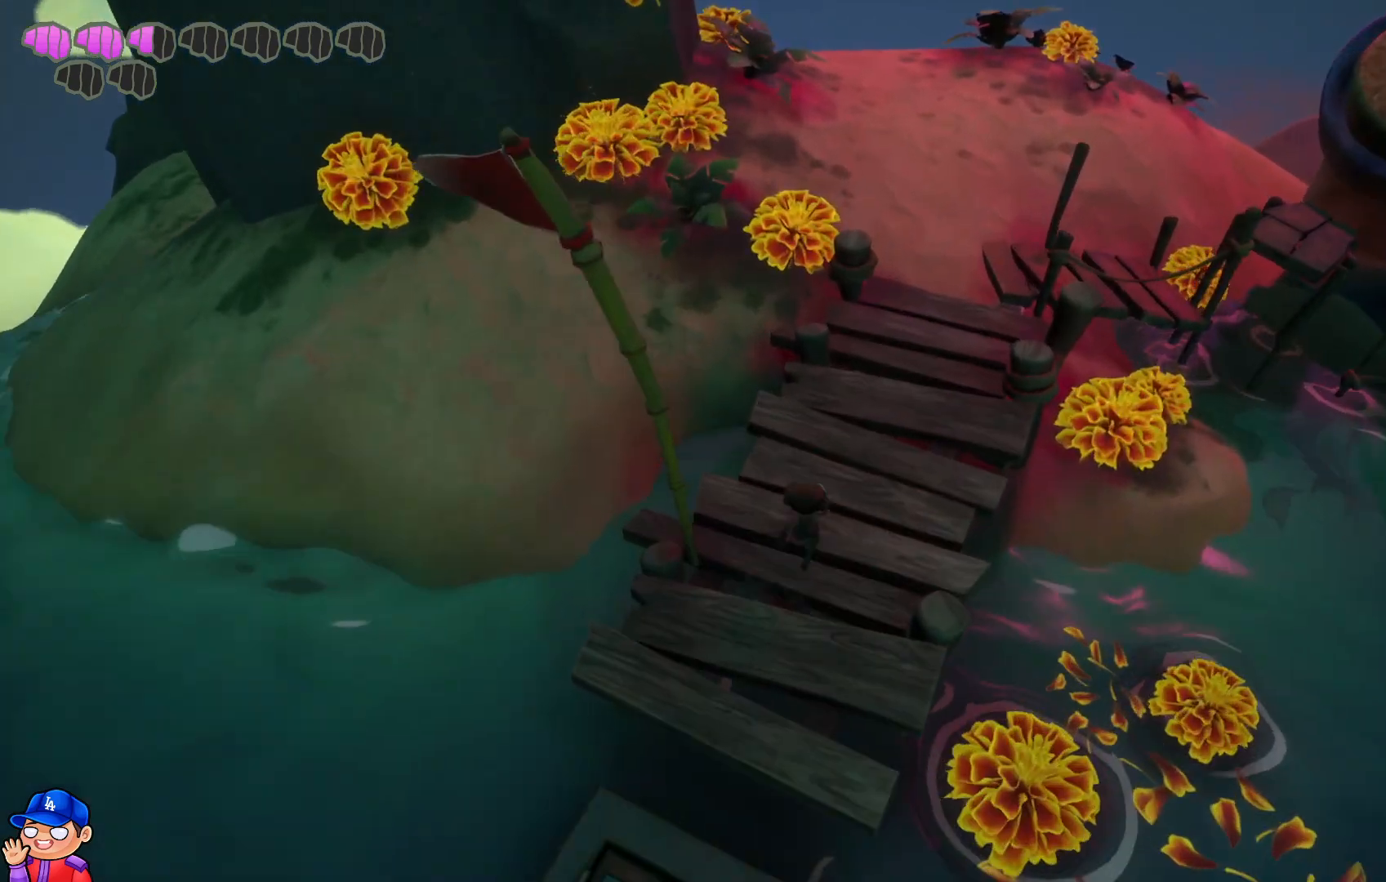
{"buttons": [], "left_stick": "up", "right_stick": "center", "events": [[17, "right_stick", "right"], [100, "left_stick", "up"], [233, "right_stick", "center"]]}